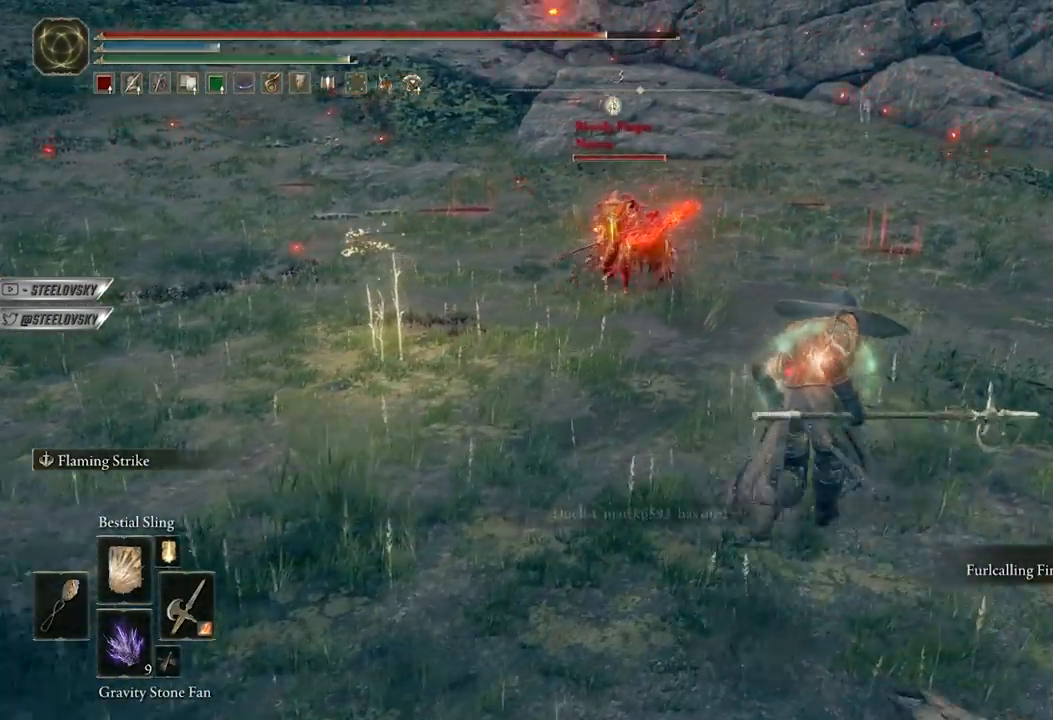
Gameplay with a controller (Xbox layout); each line is a JSON object with the inputs held at the frame after it. "events" lists button and stick changes between this image and that frame as [ms after this image, input, new state], when the widget could be followed in between. Not read: START.
{"buttons": [], "left_stick": "down-right", "right_stick": "center", "events": [[117, "right_stick", "center"], [300, "right_stick", "left"], [333, "left_stick", "down-right"], [417, "right_stick", "center"], [450, "B", "up"]]}
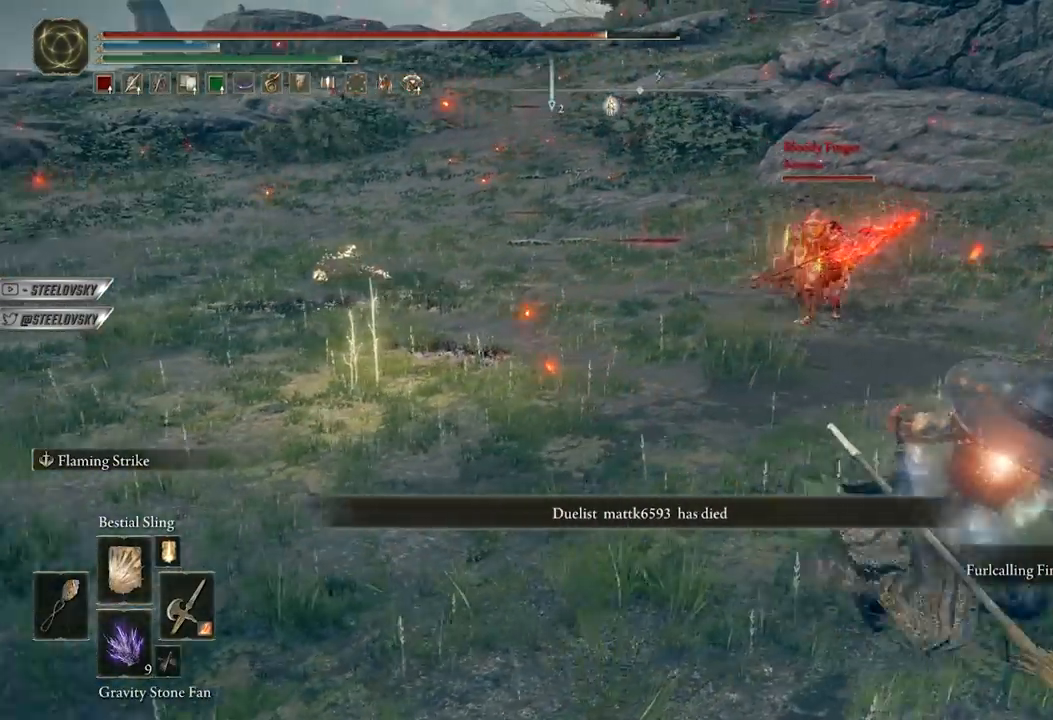
{"buttons": ["B"], "left_stick": "up-right", "right_stick": "center", "events": [[117, "left_stick", "up-right"], [150, "B", "down"], [267, "left_stick", "right"], [417, "left_stick", "up-right"]]}
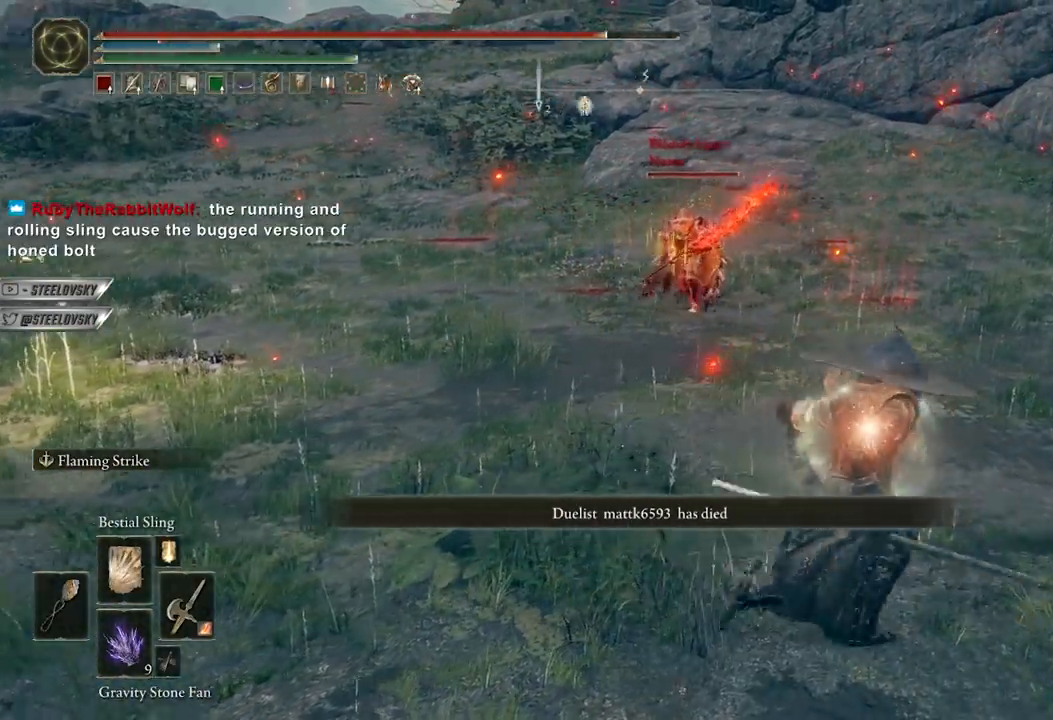
{"buttons": ["B"], "left_stick": "up-right", "right_stick": "center", "events": [[33, "right_stick", "left"], [117, "right_stick", "center"], [350, "right_stick", "left"], [450, "right_stick", "center"]]}
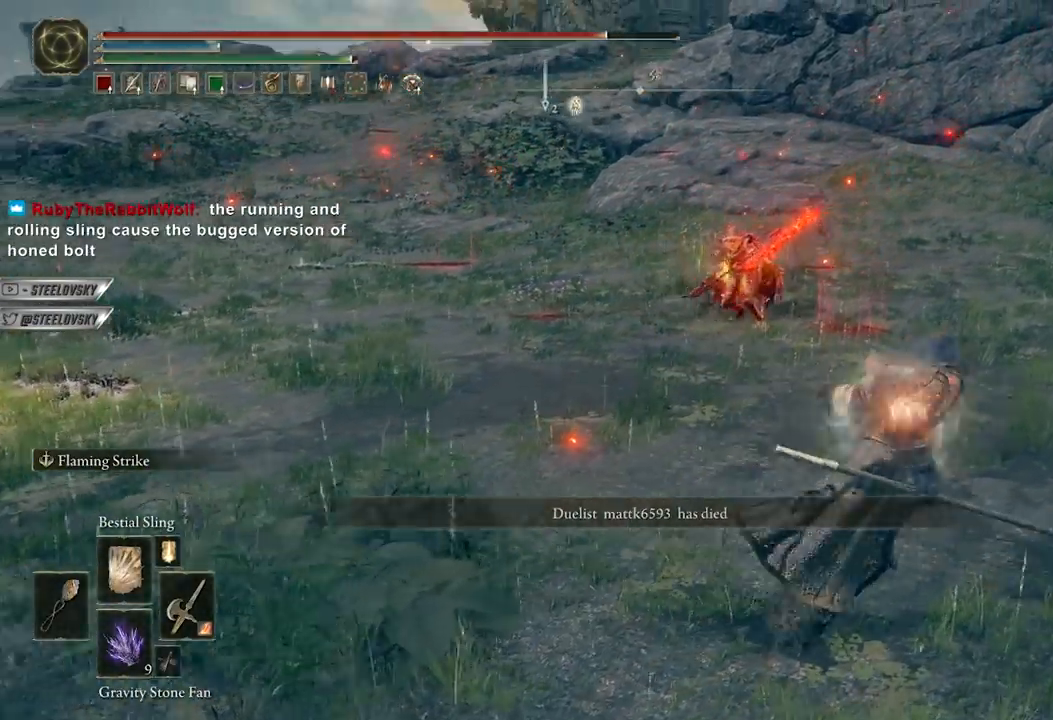
{"buttons": ["B"], "left_stick": "up-right", "right_stick": "center", "events": [[267, "left_stick", "right"], [483, "left_stick", "up-right"]]}
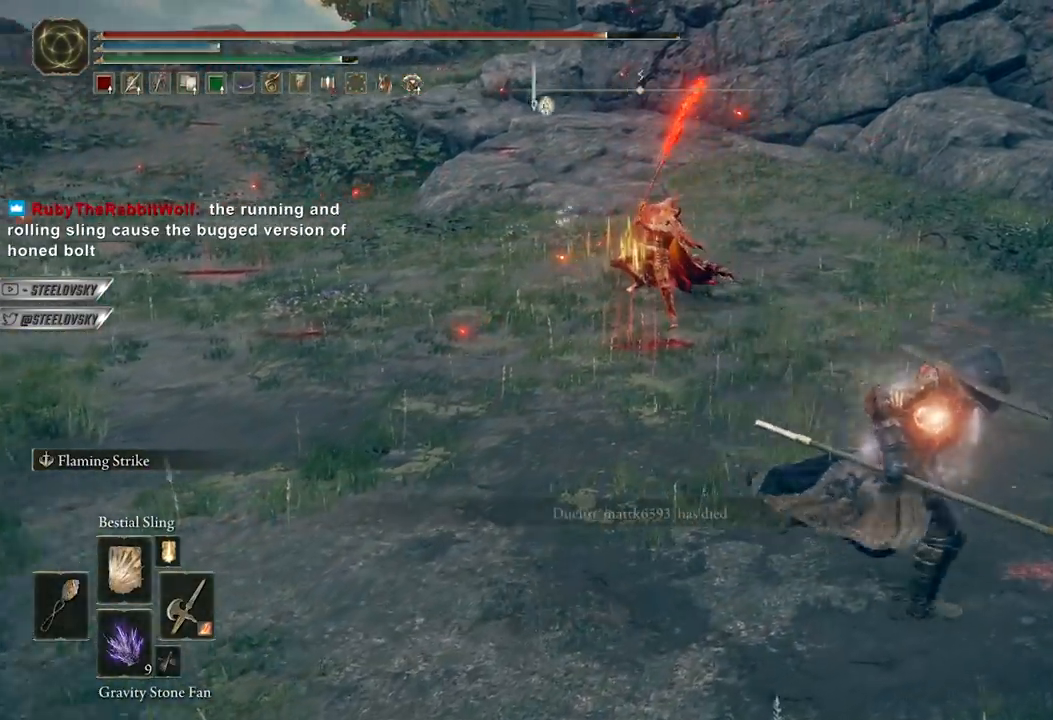
{"buttons": ["B"], "left_stick": "right", "right_stick": "left", "events": [[83, "right_stick", "left"], [250, "right_stick", "center"], [333, "left_stick", "right"], [450, "right_stick", "left"]]}
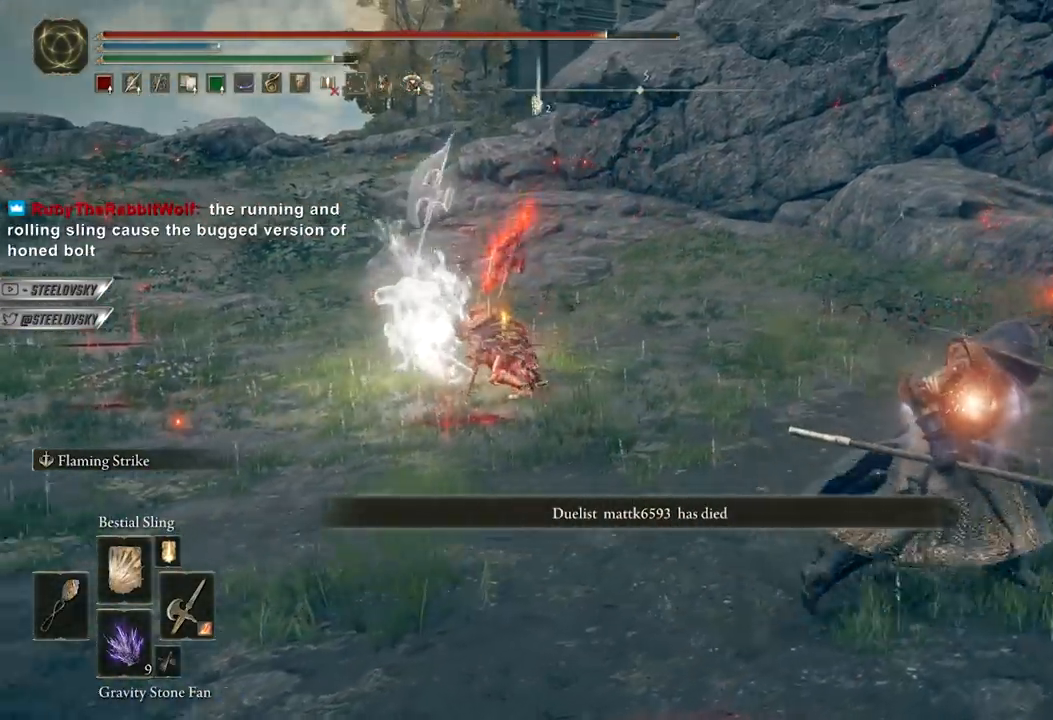
{"buttons": [], "left_stick": "up", "right_stick": "center", "events": [[83, "right_stick", "center"], [117, "B", "up"], [117, "left_stick", "up-right"], [283, "right_stick", "down-left"], [317, "B", "down"], [383, "left_stick", "up"], [417, "B", "up"], [417, "right_stick", "center"]]}
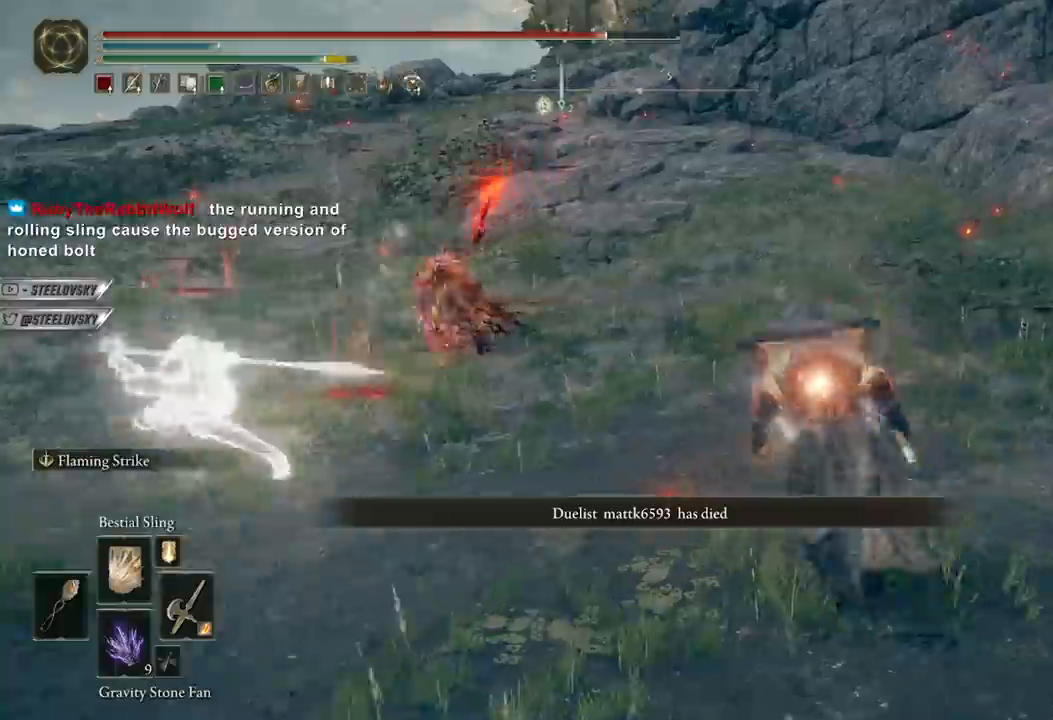
{"buttons": ["L2"], "left_stick": "up-left", "right_stick": "up-left", "events": [[100, "right_stick", "left"], [250, "left_stick", "up-left"], [300, "right_stick", "center"], [383, "right_stick", "left"], [483, "L2", "down"], [483, "right_stick", "up-left"]]}
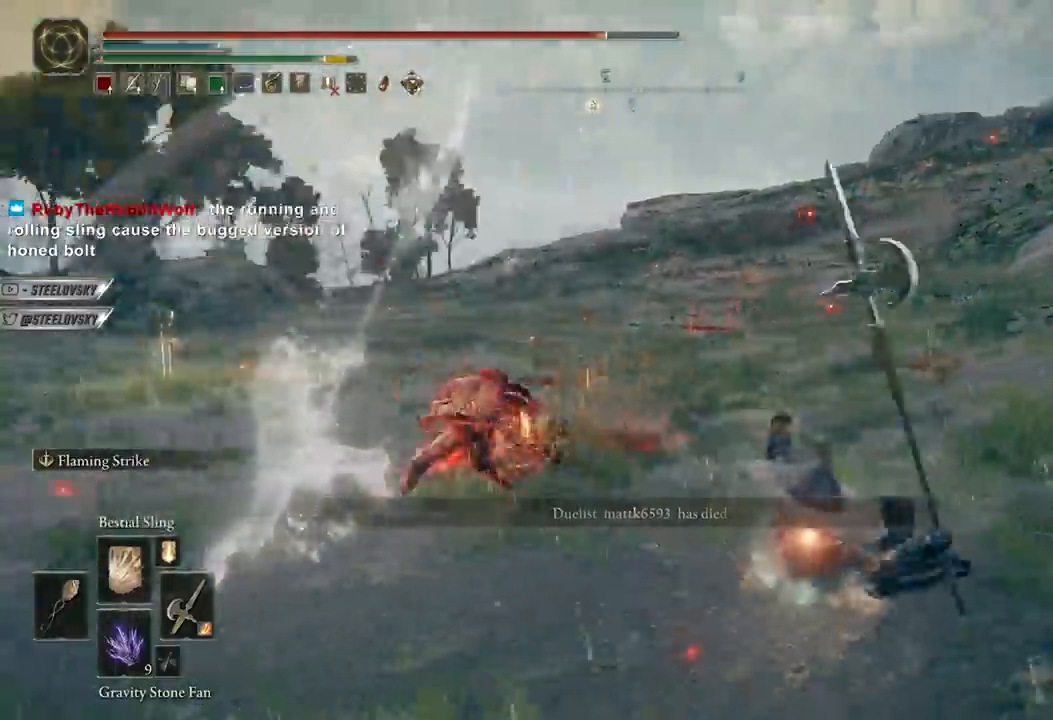
{"buttons": [], "left_stick": "up-left", "right_stick": "center", "events": [[83, "L2", "up"], [100, "right_stick", "center"], [233, "right_stick", "left"], [383, "right_stick", "center"]]}
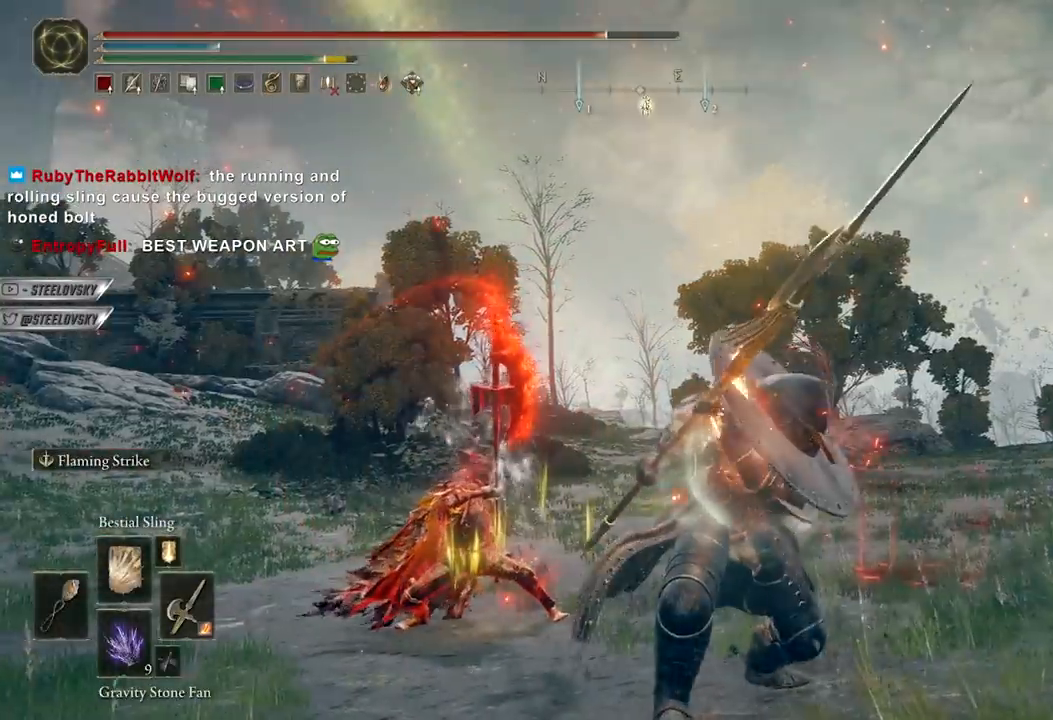
{"buttons": ["R2", "R3"], "left_stick": "up", "right_stick": "center", "events": [[383, "R2", "down"], [400, "R3", "down"], [417, "left_stick", "up"]]}
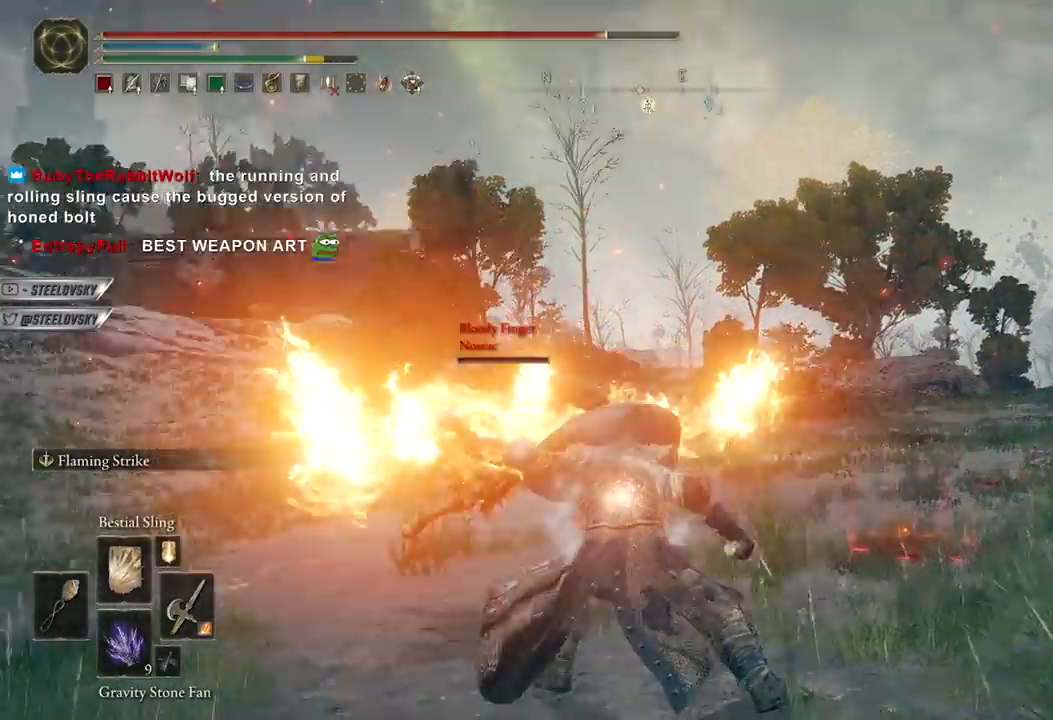
{"buttons": [], "left_stick": "up-right", "right_stick": "center", "events": [[17, "R3", "up"], [17, "right_stick", "down-left"], [50, "R2", "up"], [67, "right_stick", "center"], [150, "left_stick", "up-right"]]}
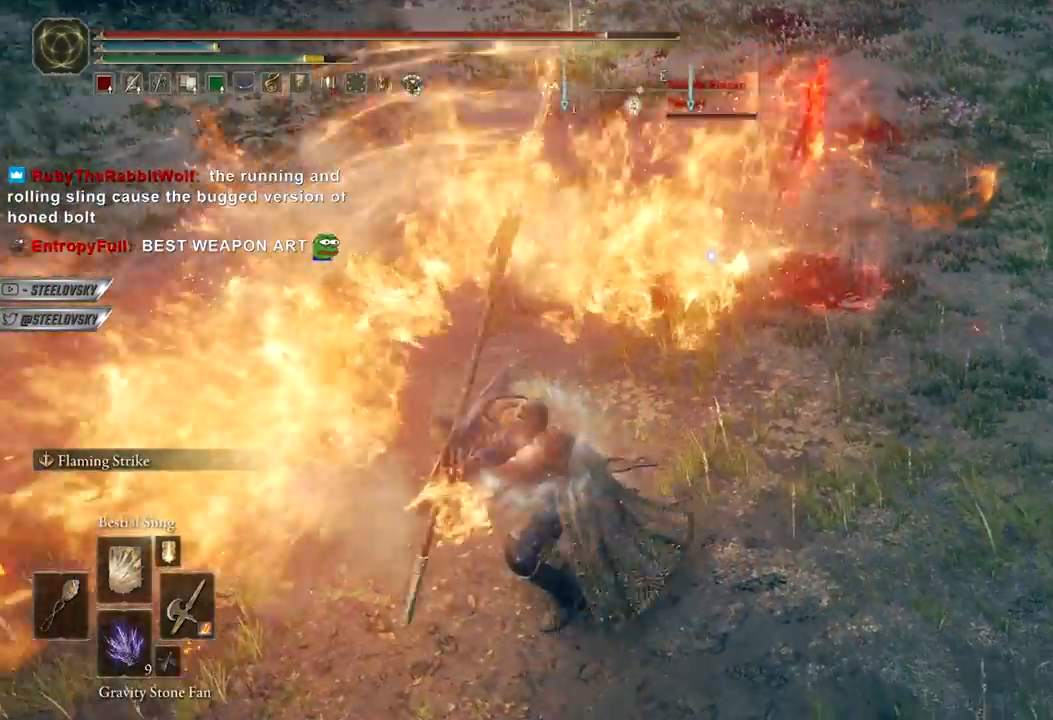
{"buttons": [], "left_stick": "center", "right_stick": "center", "events": [[483, "left_stick", "center"]]}
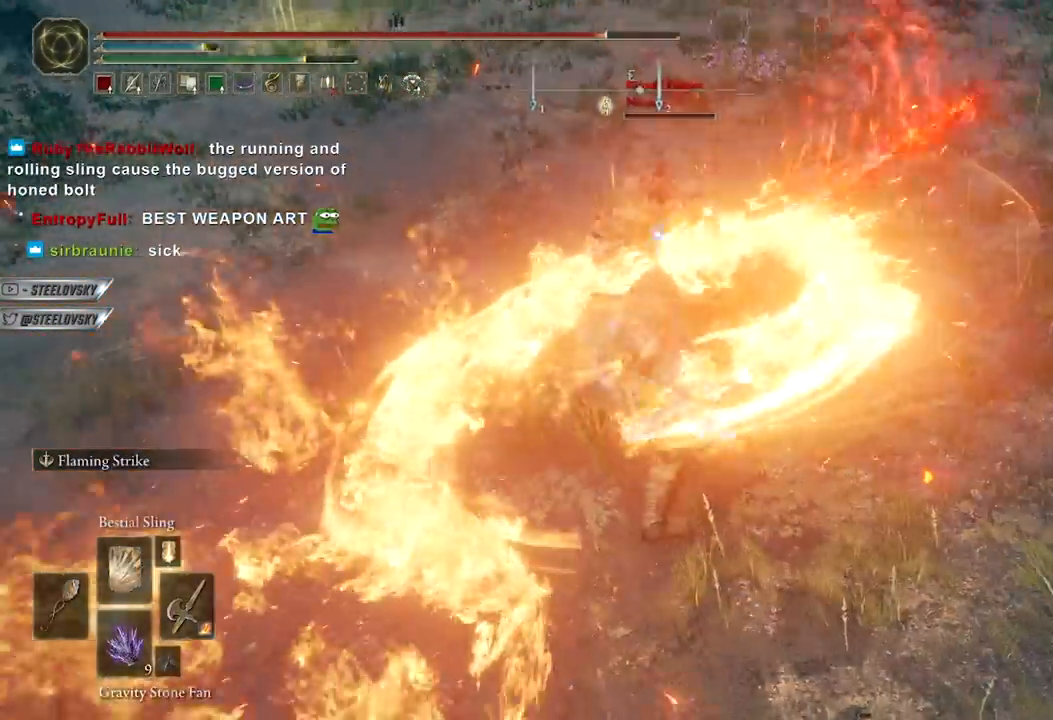
{"buttons": [], "left_stick": "up", "right_stick": "center", "events": [[167, "left_stick", "up"]]}
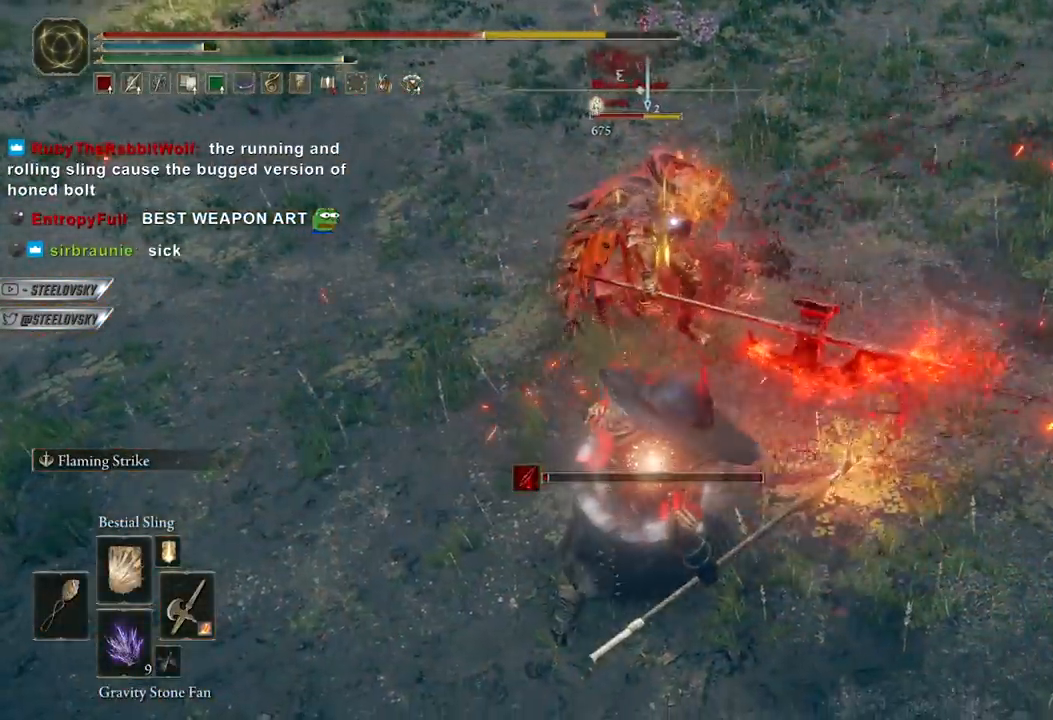
{"buttons": [], "left_stick": "up", "right_stick": "center", "events": [[233, "left_stick", "up-left"], [483, "left_stick", "up"]]}
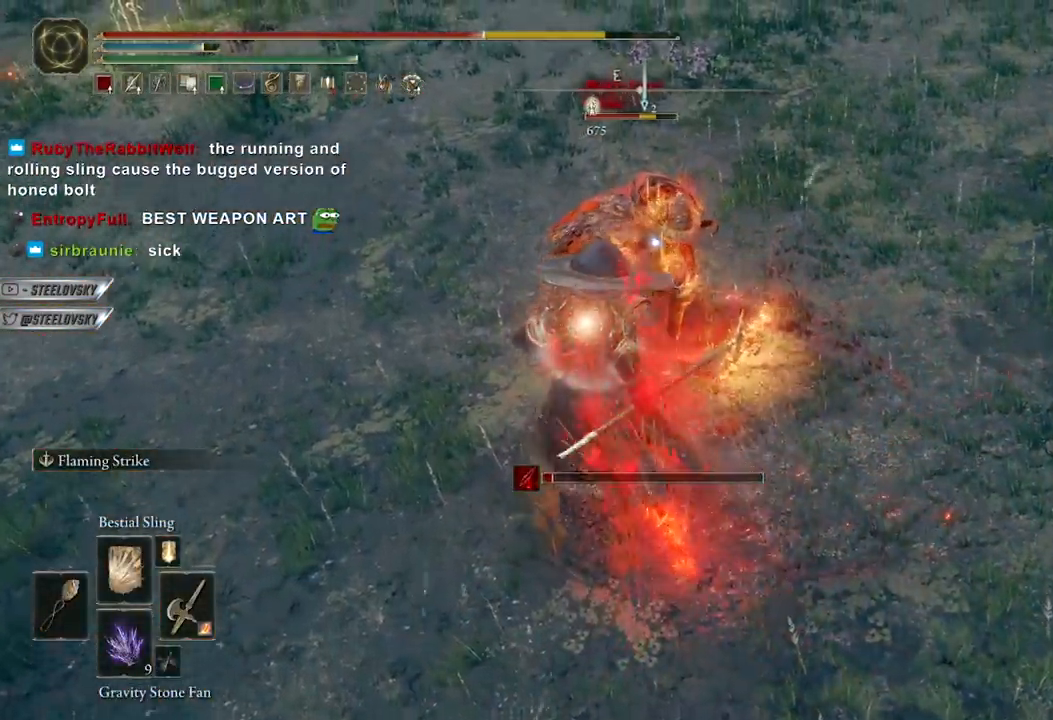
{"buttons": [], "left_stick": "up", "right_stick": "center", "events": [[67, "L1", "down"], [183, "L1", "up"]]}
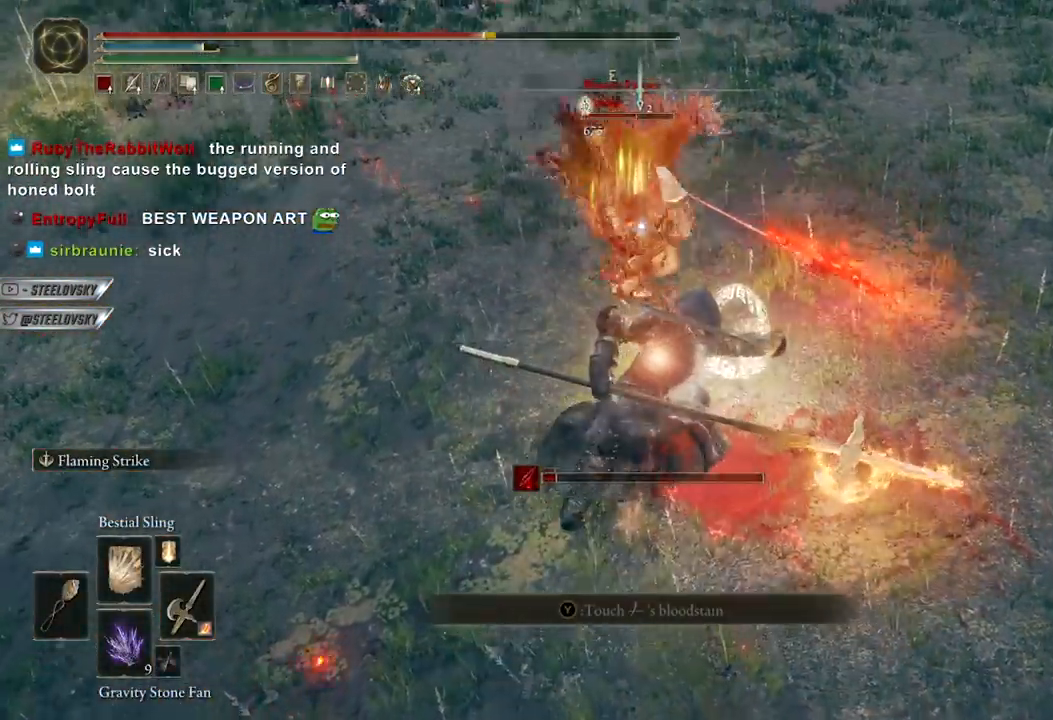
{"buttons": ["B"], "left_stick": "up-right", "right_stick": "center", "events": [[383, "B", "down"], [383, "left_stick", "up-right"]]}
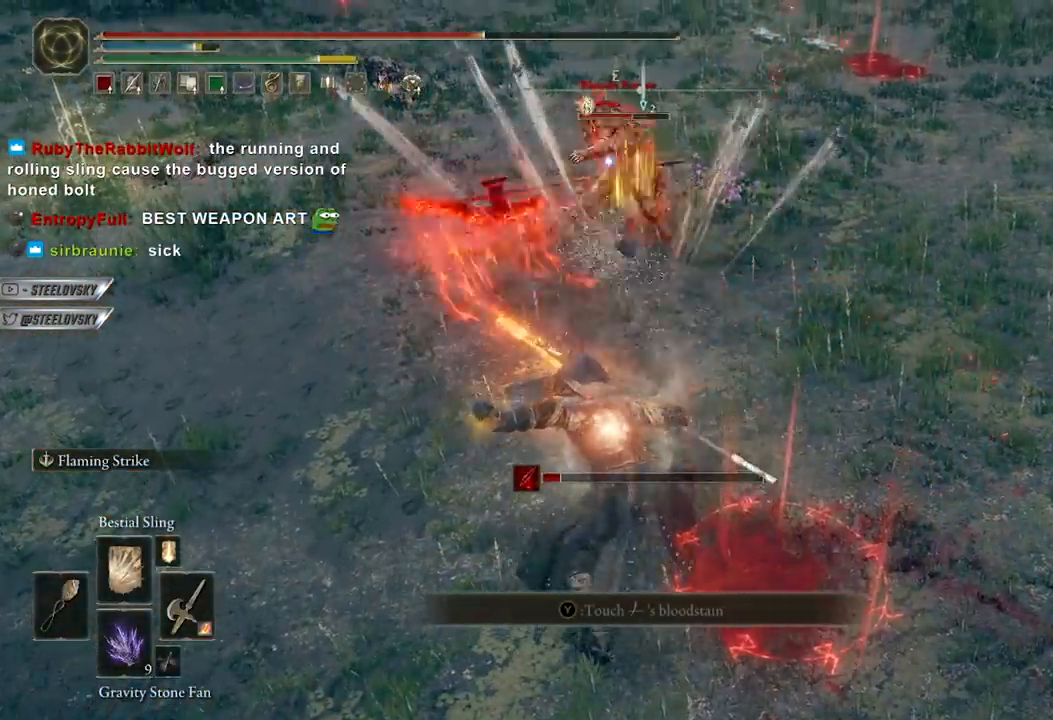
{"buttons": ["B", "L1"], "left_stick": "up", "right_stick": "center", "events": [[350, "left_stick", "up"], [467, "L1", "down"]]}
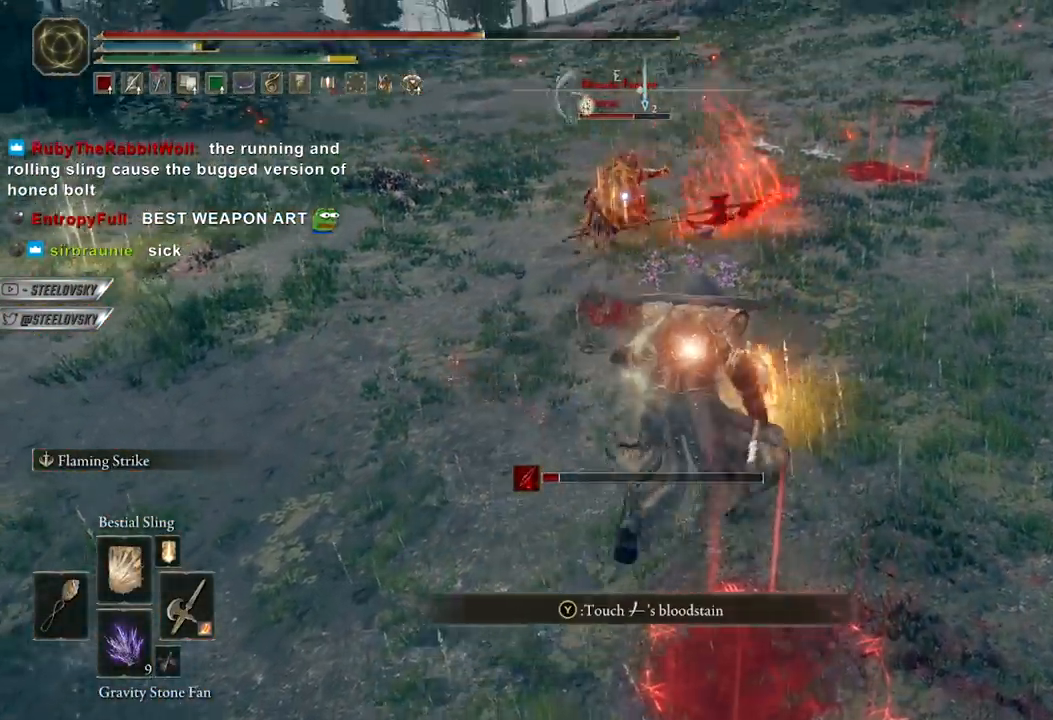
{"buttons": ["DPAD_UP"], "left_stick": "center", "right_stick": "center", "events": [[50, "L1", "up"], [67, "B", "up"], [300, "left_stick", "center"], [483, "DPAD_UP", "down"]]}
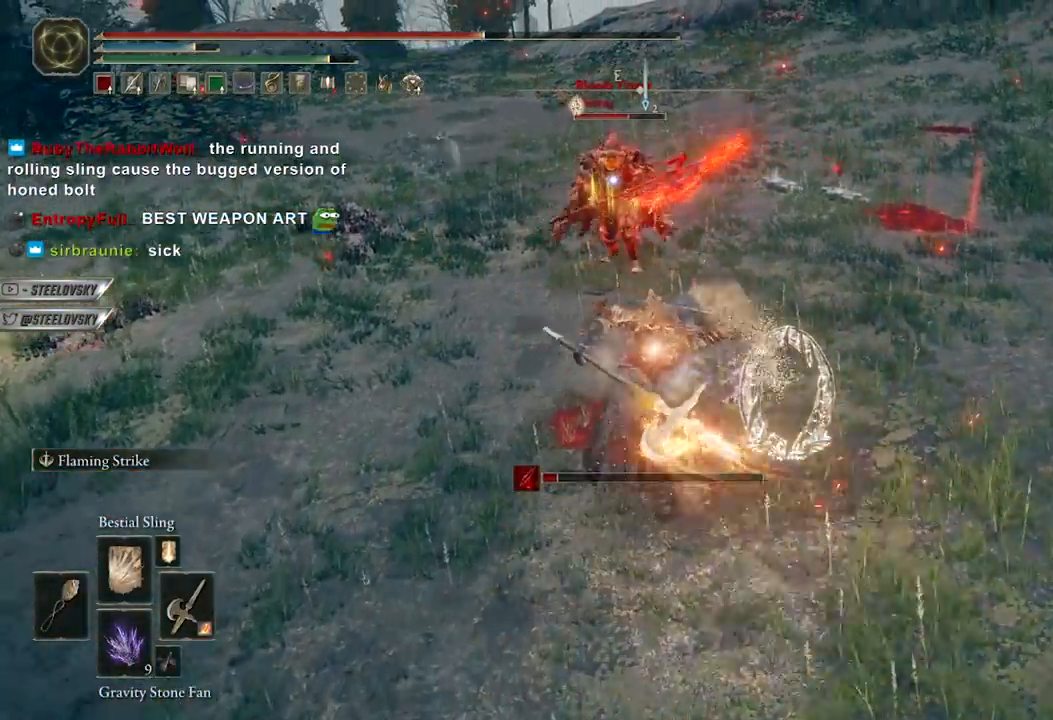
{"buttons": [], "left_stick": "up", "right_stick": "center", "events": [[67, "DPAD_UP", "up"], [217, "left_stick", "up"], [250, "L1", "down"], [317, "L1", "up"]]}
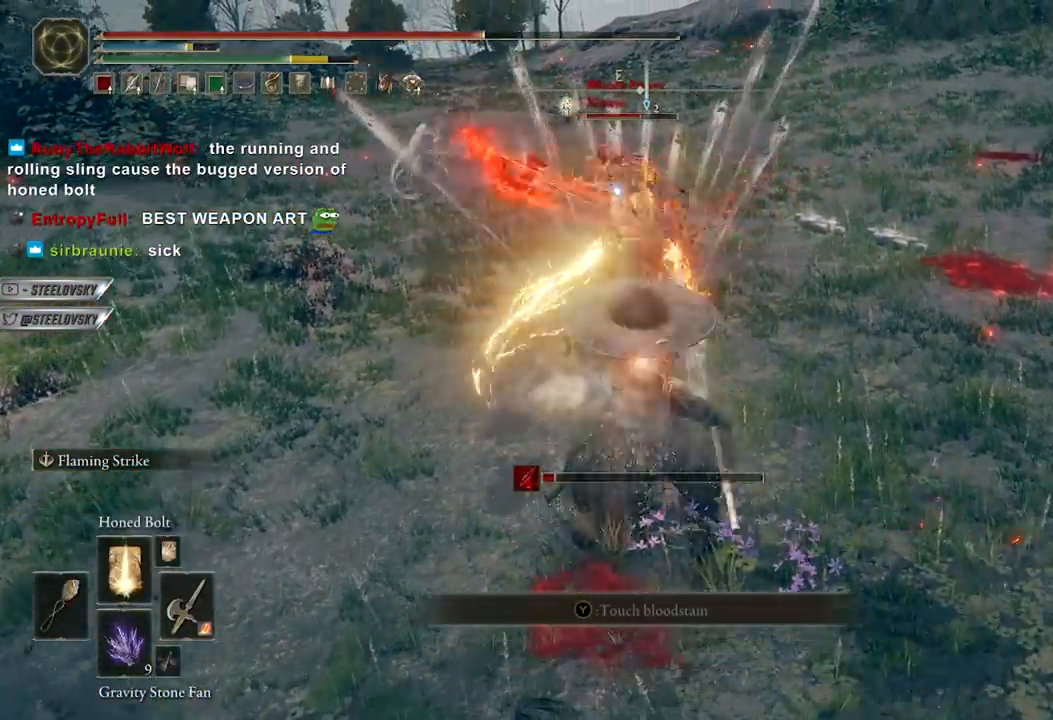
{"buttons": [], "left_stick": "center", "right_stick": "center", "events": [[417, "left_stick", "center"]]}
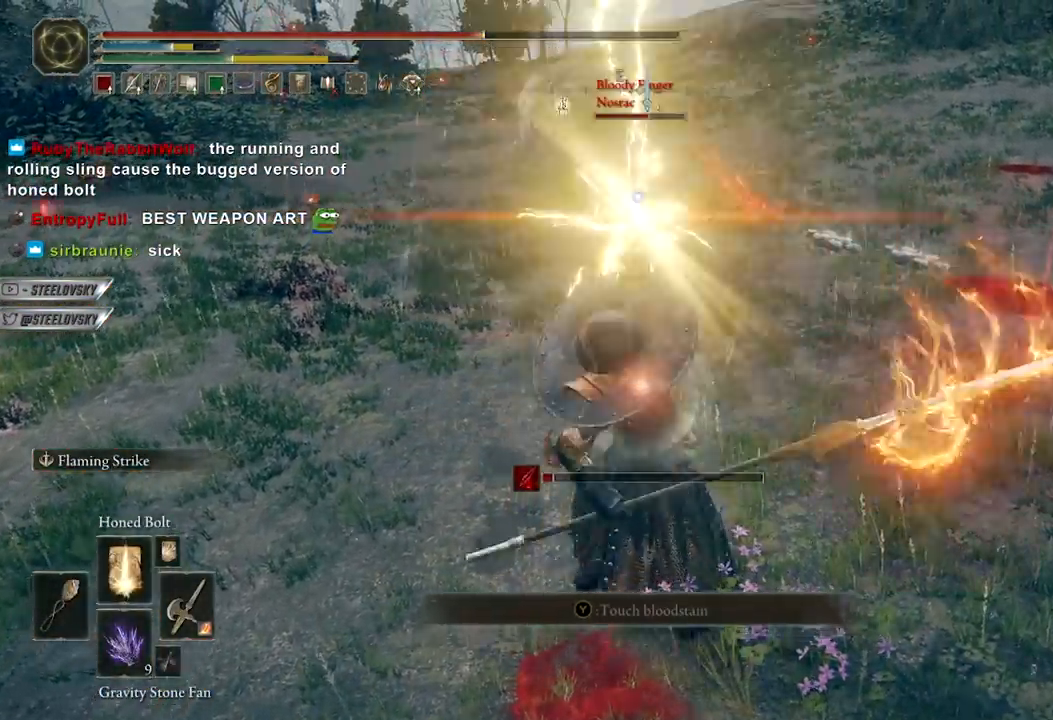
{"buttons": [], "left_stick": "up", "right_stick": "center", "events": [[267, "DPAD_UP", "down"], [350, "DPAD_UP", "up"], [483, "left_stick", "up"]]}
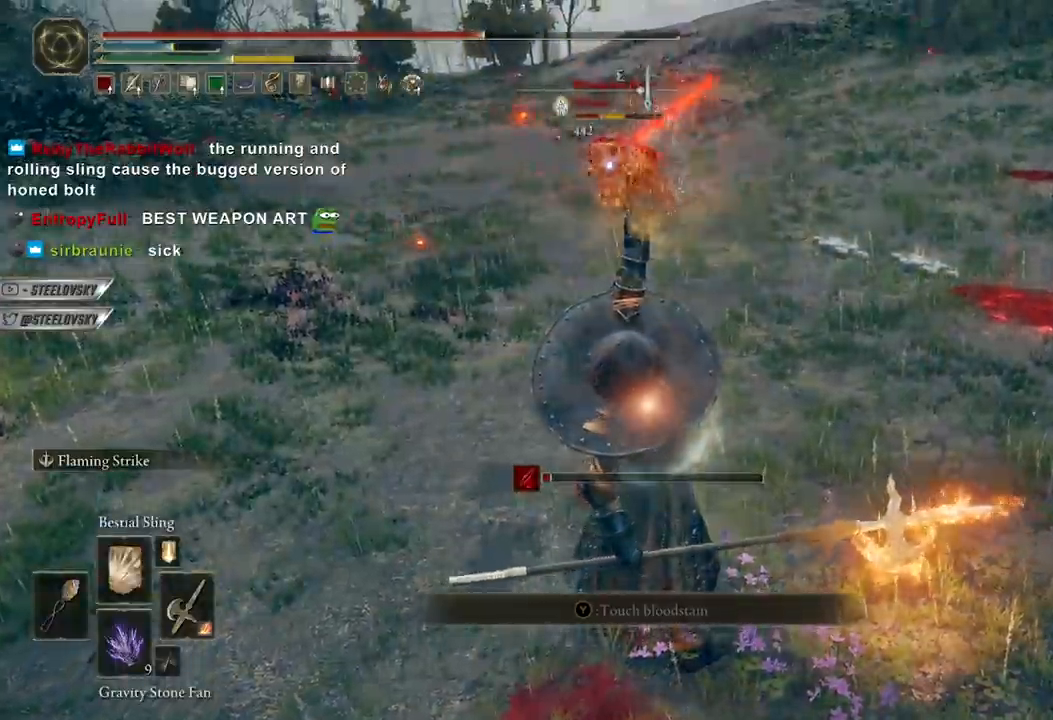
{"buttons": ["B"], "left_stick": "up-right", "right_stick": "center", "events": [[33, "B", "down"], [67, "left_stick", "up-right"]]}
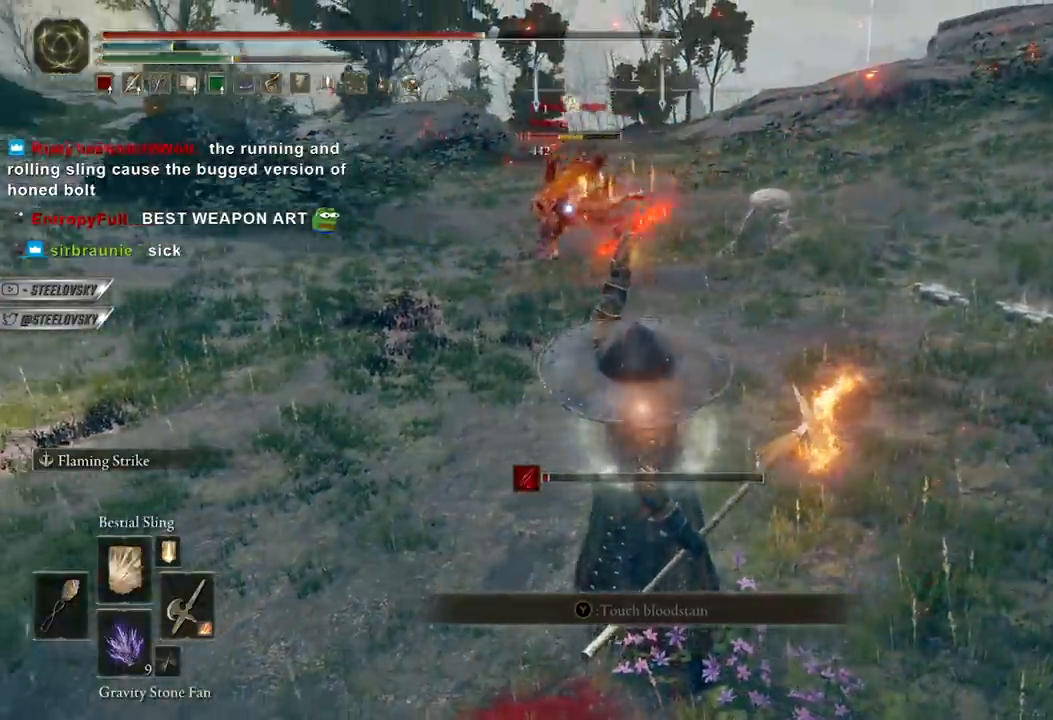
{"buttons": ["B"], "left_stick": "up", "right_stick": "center", "events": [[283, "left_stick", "right"], [450, "left_stick", "up"]]}
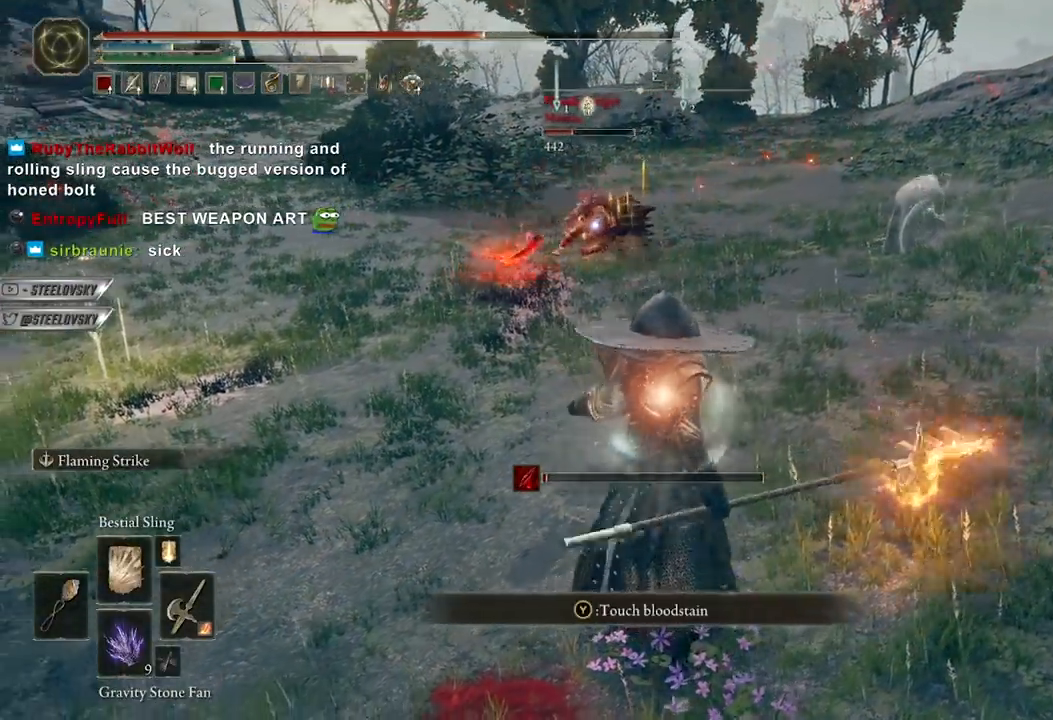
{"buttons": [], "left_stick": "up-right", "right_stick": "left", "events": [[83, "left_stick", "up-right"], [283, "R3", "down"], [317, "right_stick", "left"], [383, "R3", "up"], [483, "B", "up"]]}
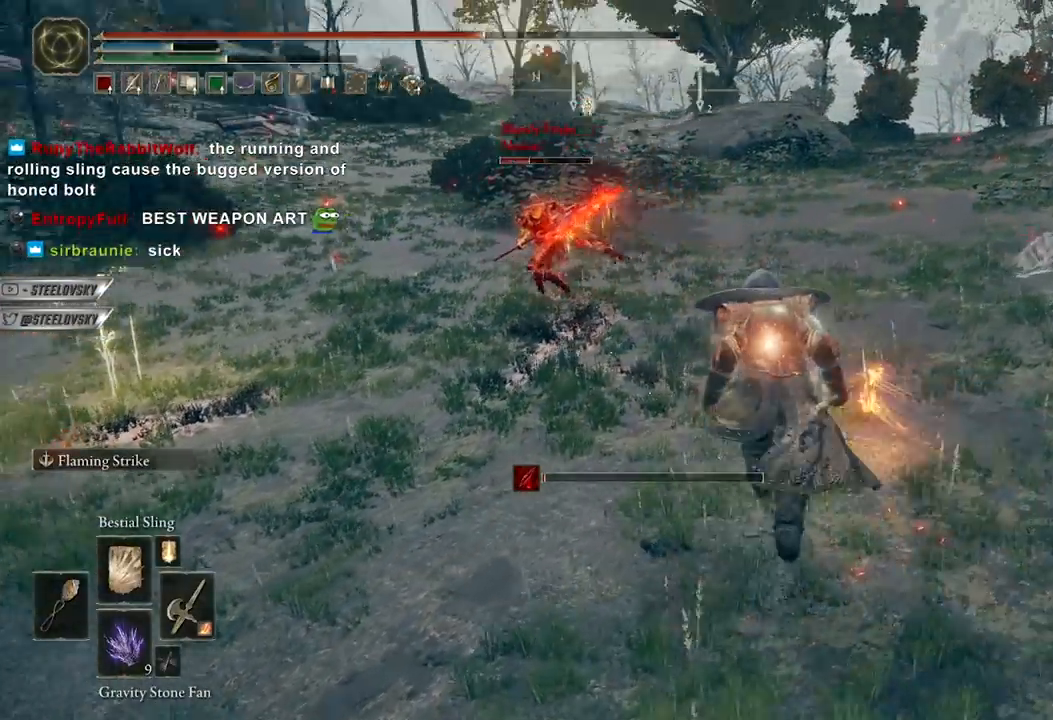
{"buttons": ["B"], "left_stick": "down-right", "right_stick": "center", "events": [[50, "left_stick", "right"], [183, "left_stick", "down-right"], [217, "right_stick", "center"], [283, "B", "down"]]}
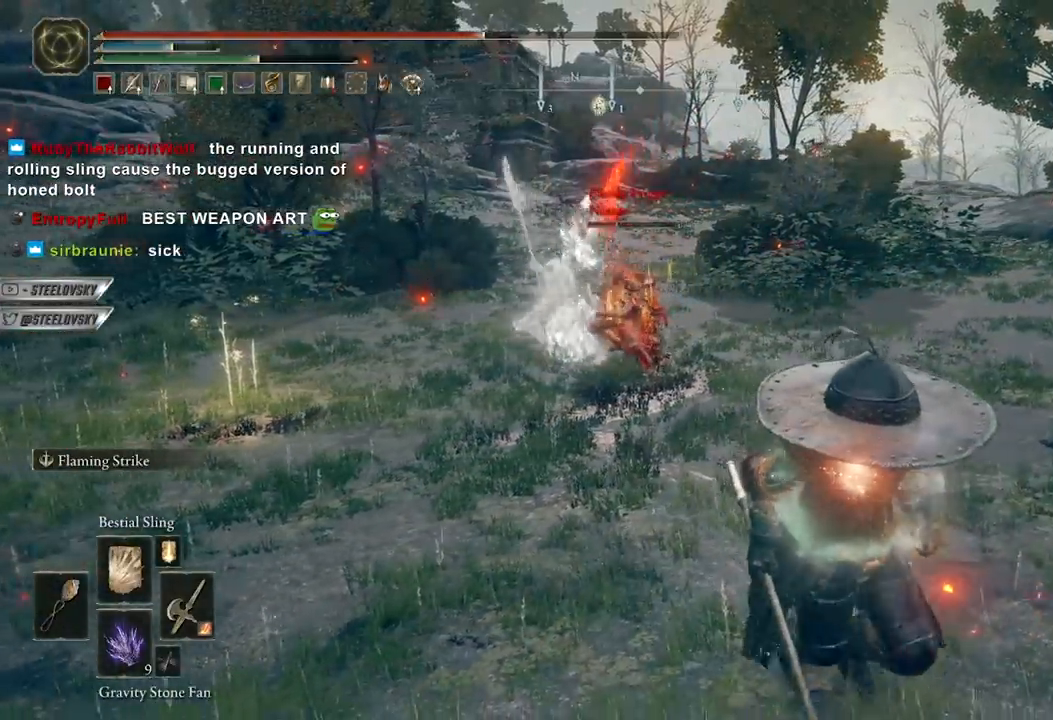
{"buttons": ["B"], "left_stick": "up", "right_stick": "center", "events": [[350, "B", "up"], [350, "left_stick", "up-right"], [450, "left_stick", "up"], [483, "B", "down"]]}
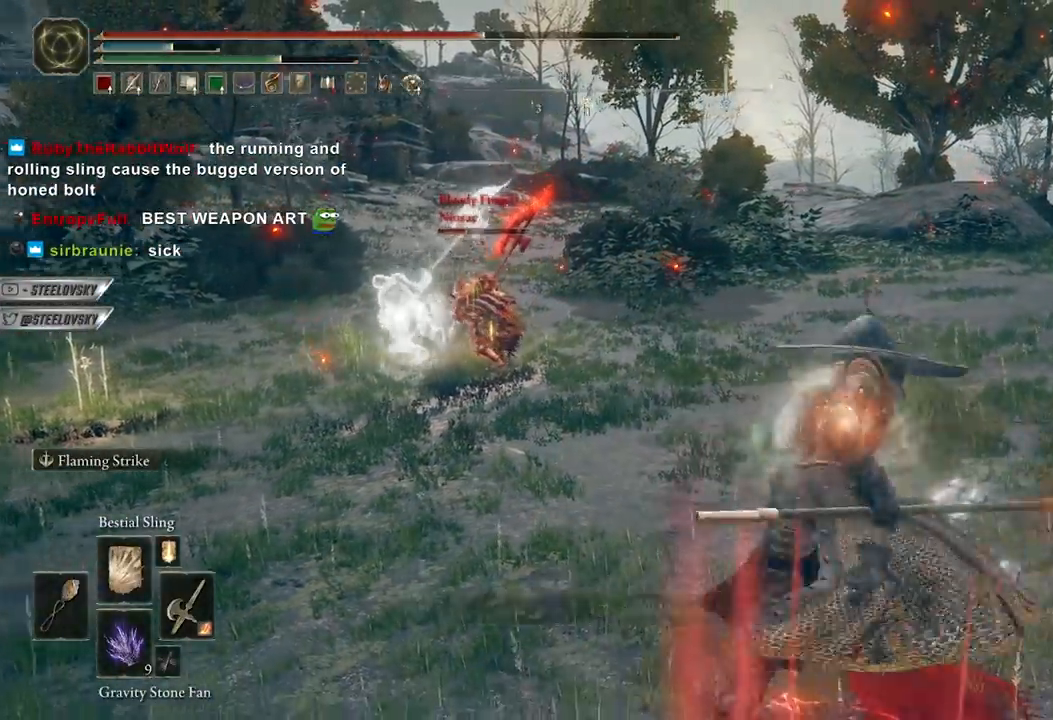
{"buttons": [], "left_stick": "up", "right_stick": "down-left", "events": [[100, "B", "up"], [167, "B", "down"], [283, "B", "up"], [450, "right_stick", "down-left"]]}
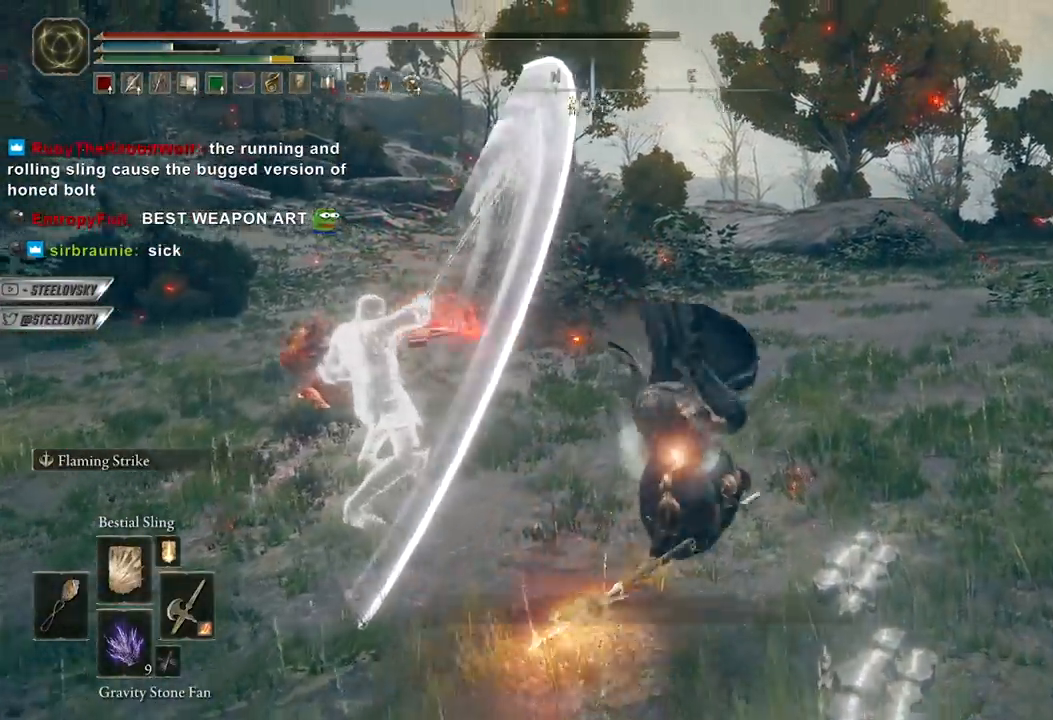
{"buttons": ["B"], "left_stick": "left", "right_stick": "down-left", "events": [[117, "right_stick", "center"], [133, "B", "down"], [133, "left_stick", "up-left"], [217, "right_stick", "down-left"], [233, "B", "up"], [317, "right_stick", "center"], [350, "B", "down"], [450, "right_stick", "down-left"], [467, "left_stick", "left"]]}
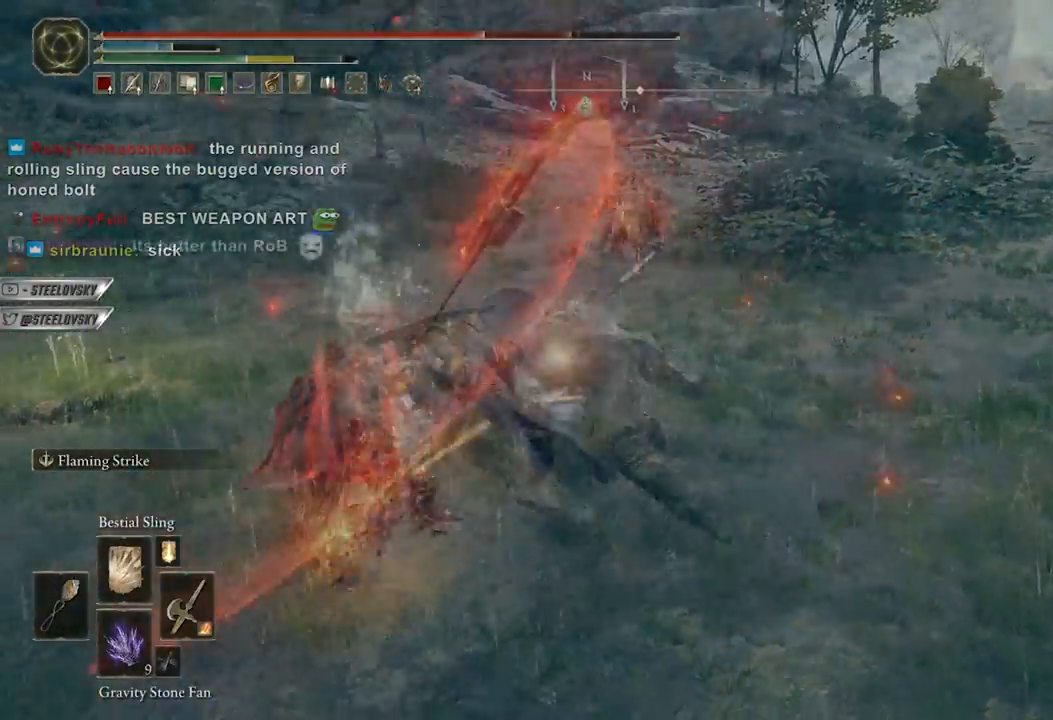
{"buttons": ["B"], "left_stick": "up", "right_stick": "center", "events": [[200, "left_stick", "up-left"], [200, "right_stick", "center"], [433, "R3", "down"], [450, "left_stick", "up"], [500, "R3", "up"]]}
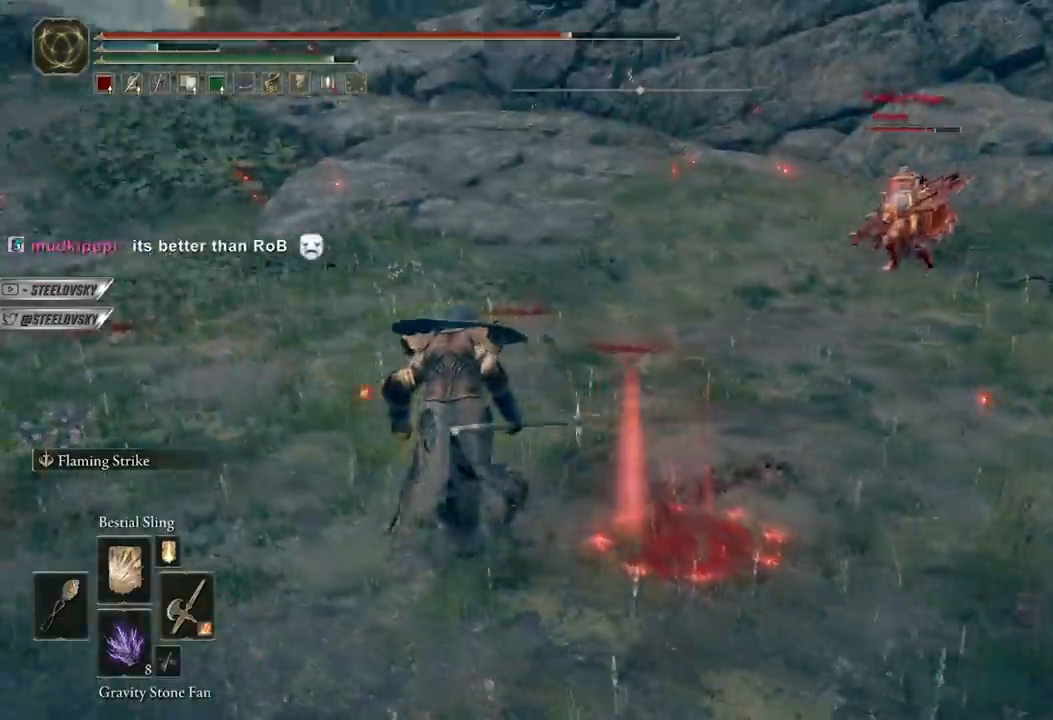
{"buttons": ["B"], "left_stick": "down-right", "right_stick": "center", "events": [[33, "left_stick", "up-right"], [167, "left_stick", "down-right"]]}
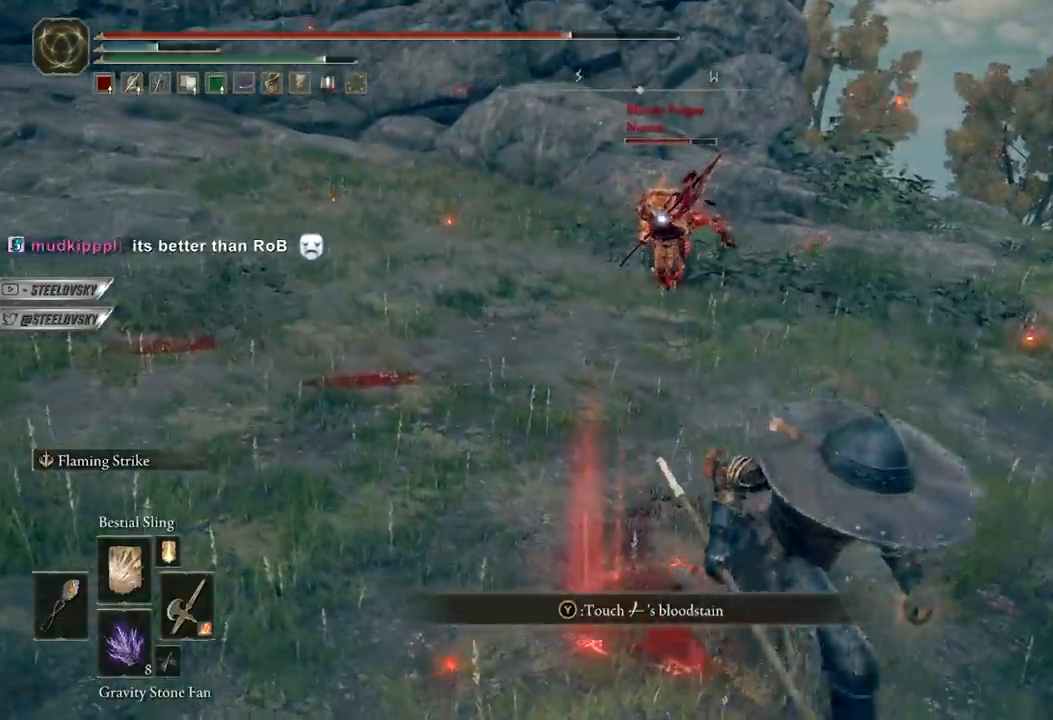
{"buttons": ["B"], "left_stick": "right", "right_stick": "center", "events": [[300, "left_stick", "right"]]}
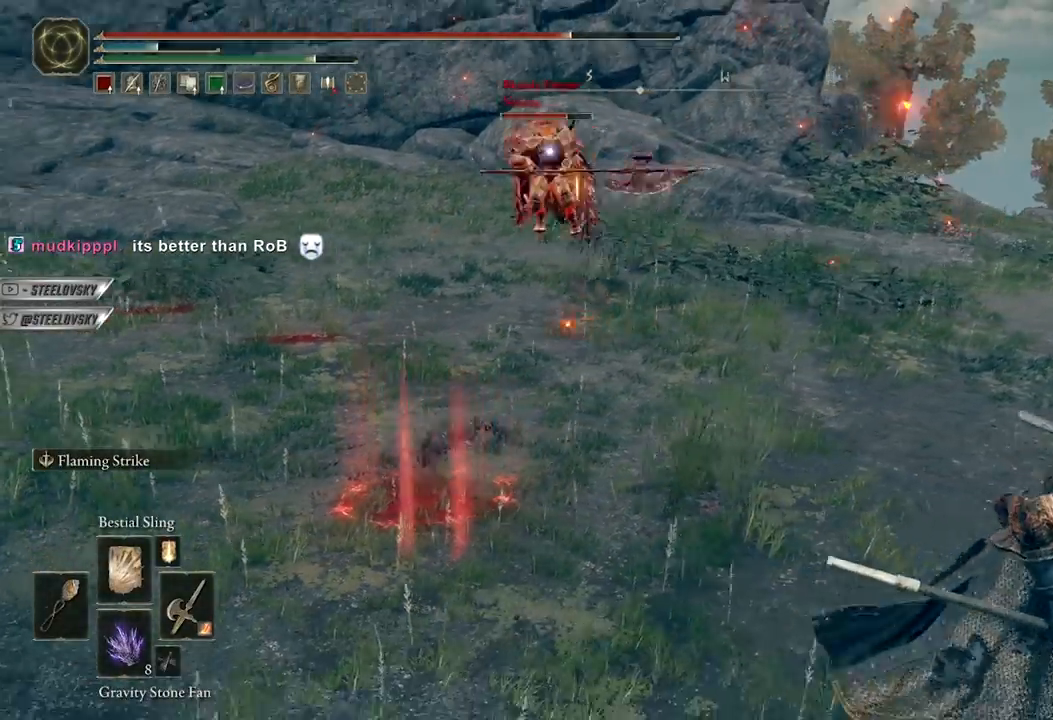
{"buttons": [], "left_stick": "up", "right_stick": "center", "events": [[267, "L1", "down"], [300, "left_stick", "up"], [383, "B", "up"], [383, "L1", "up"]]}